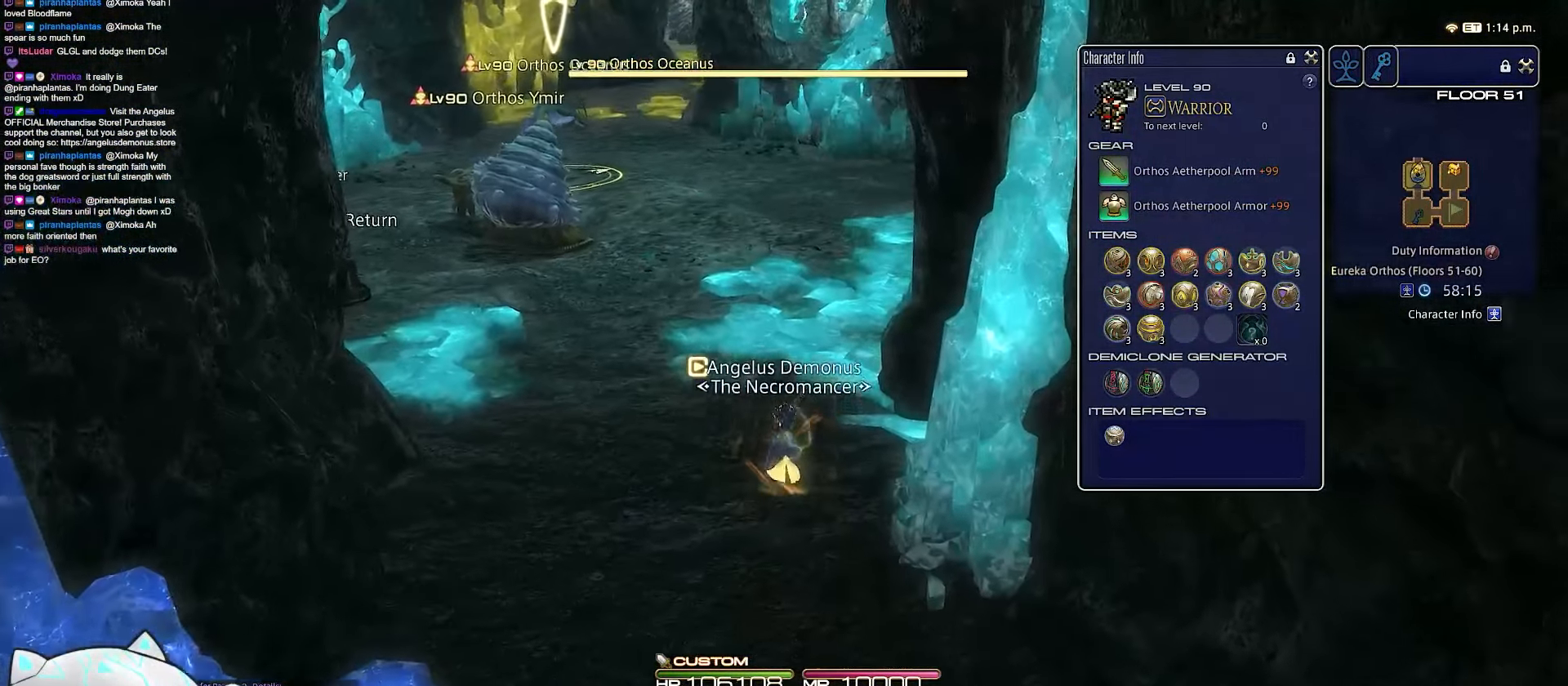
Gameplay with keyboard; each line is a JSON object with the keys held at the frame after it. "events" lists presses ("down") and releases ("up") of ".", "/", "0", "1", "2", "3", "4", "5", "6", "7", "8", "9", "a", "alt_l", "b", "backslash", "backspace", "c", "caps_lock", "comma", "ctrl_l", "ctrl_r", "d", "e", "equals", "escape", "f", "f1", "f10", "f11", "f12", "f2", "f3", "f4", "f5", "f6", "f7", "f8", "f9", "g", "h", "i", "j", "k", "l", "m", "minus", "n", "o", "q", "quote", "r", "rbracket", "return", "s", "semicolon", "shift_l", "shift_r", "space", "t", "tab", "tilde", "u", "v", "w", "x", "y" and "z" between this image and that frame as [ms after this image, input, new state], when the widget could be followed in between. No other keys are recorded. Mouse input is not recorded. Not read: alt_r lbracket p.
{"keys": ["rbracket", "w"], "events": [[133, "rbracket", "up"], [217, "rbracket", "down"]]}
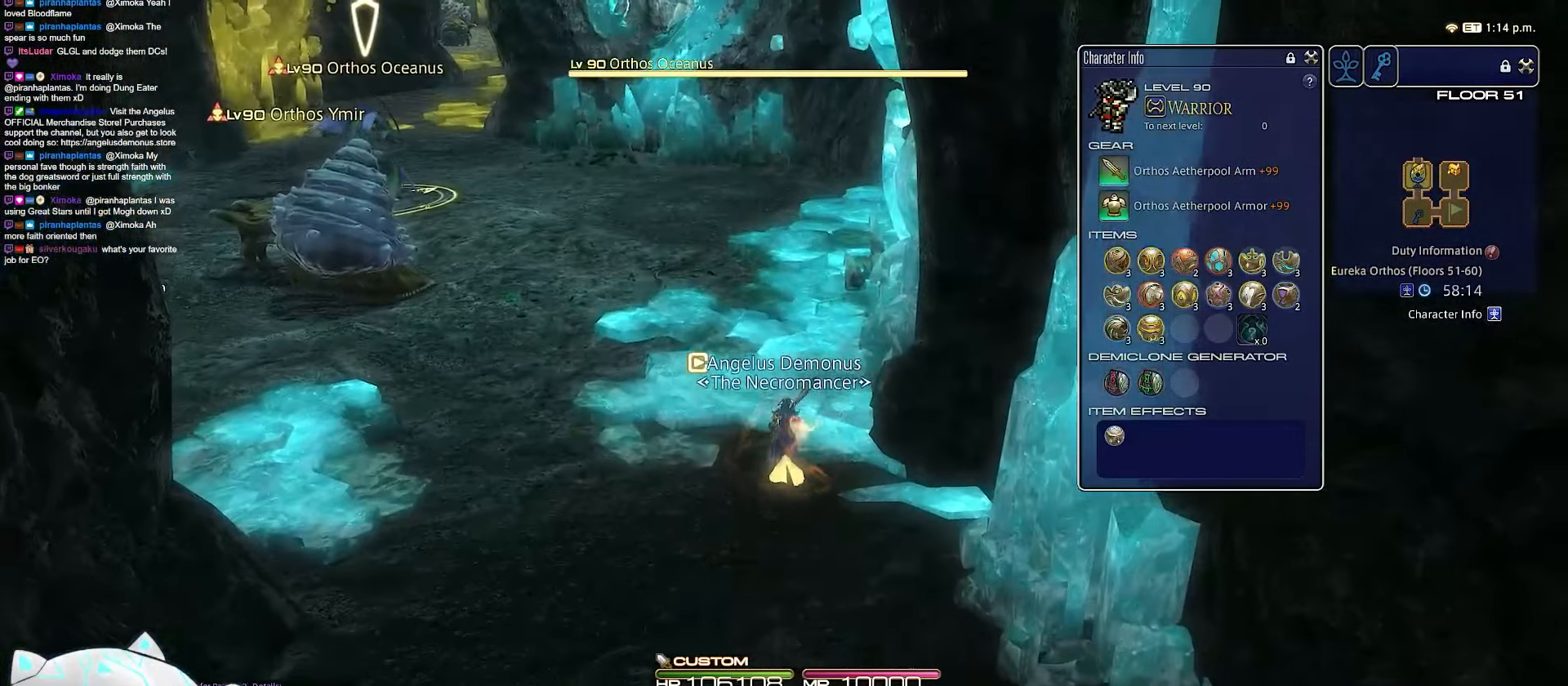
{"keys": ["rbracket", "w"], "events": [[200, "rbracket", "up"], [483, "rbracket", "down"]]}
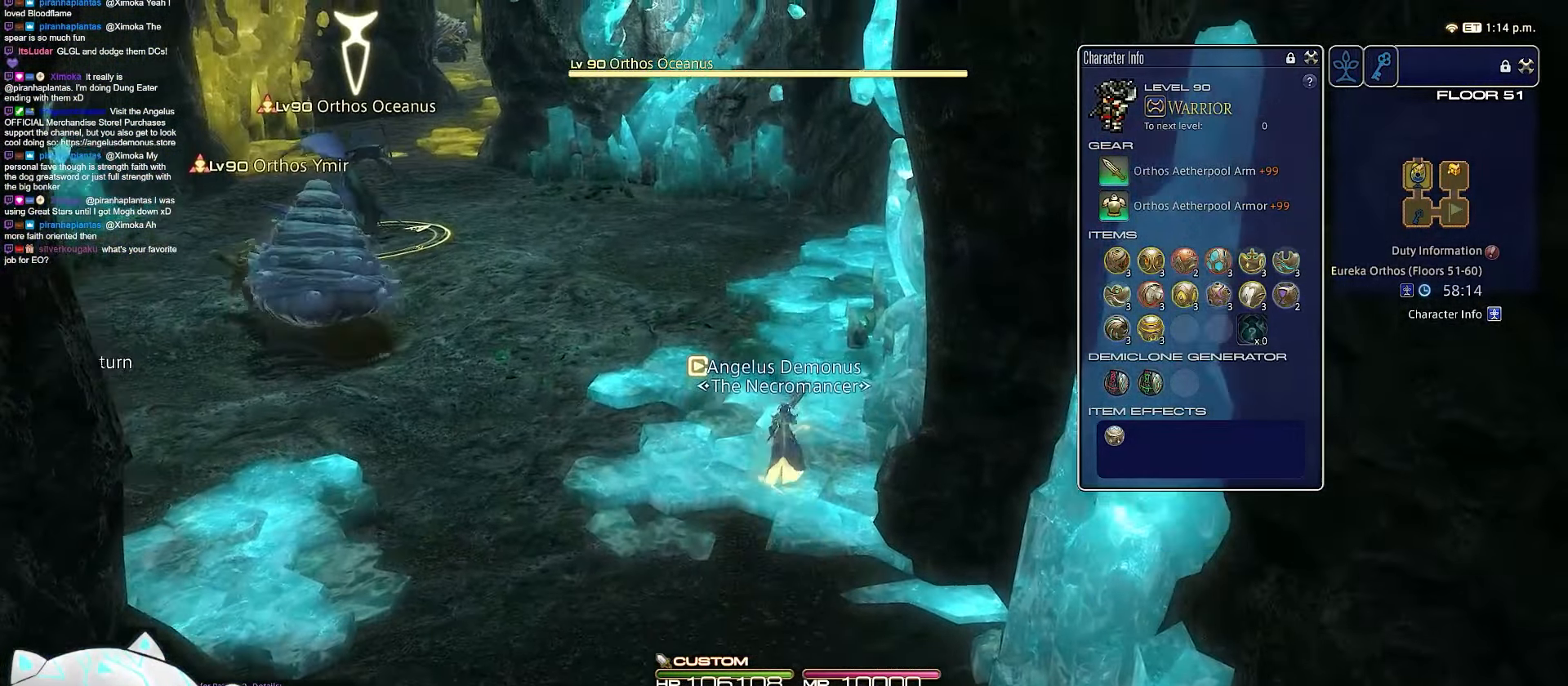
{"keys": ["s", "w"], "events": [[300, "s", "down"], [500, "rbracket", "up"]]}
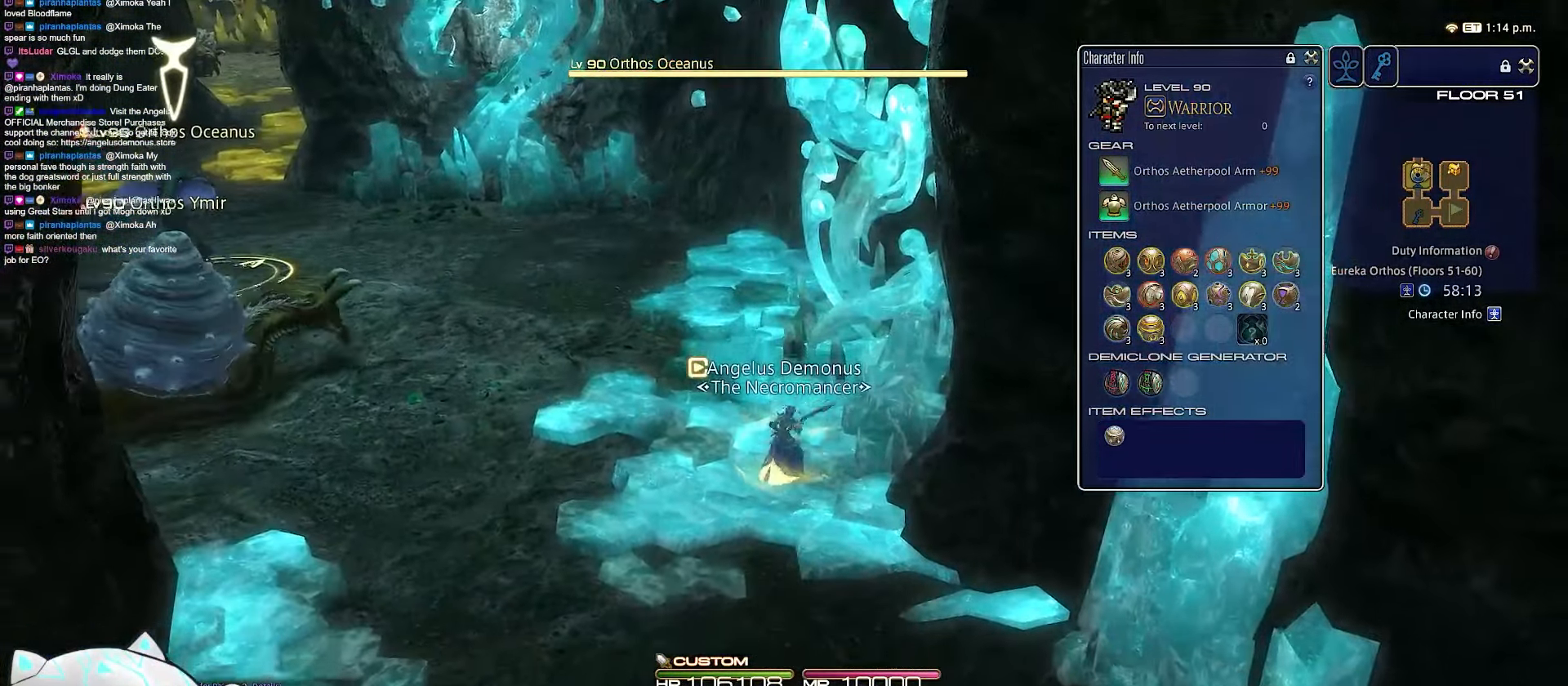
{"keys": ["a", "s"], "events": [[50, "a", "down"], [50, "w", "up"]]}
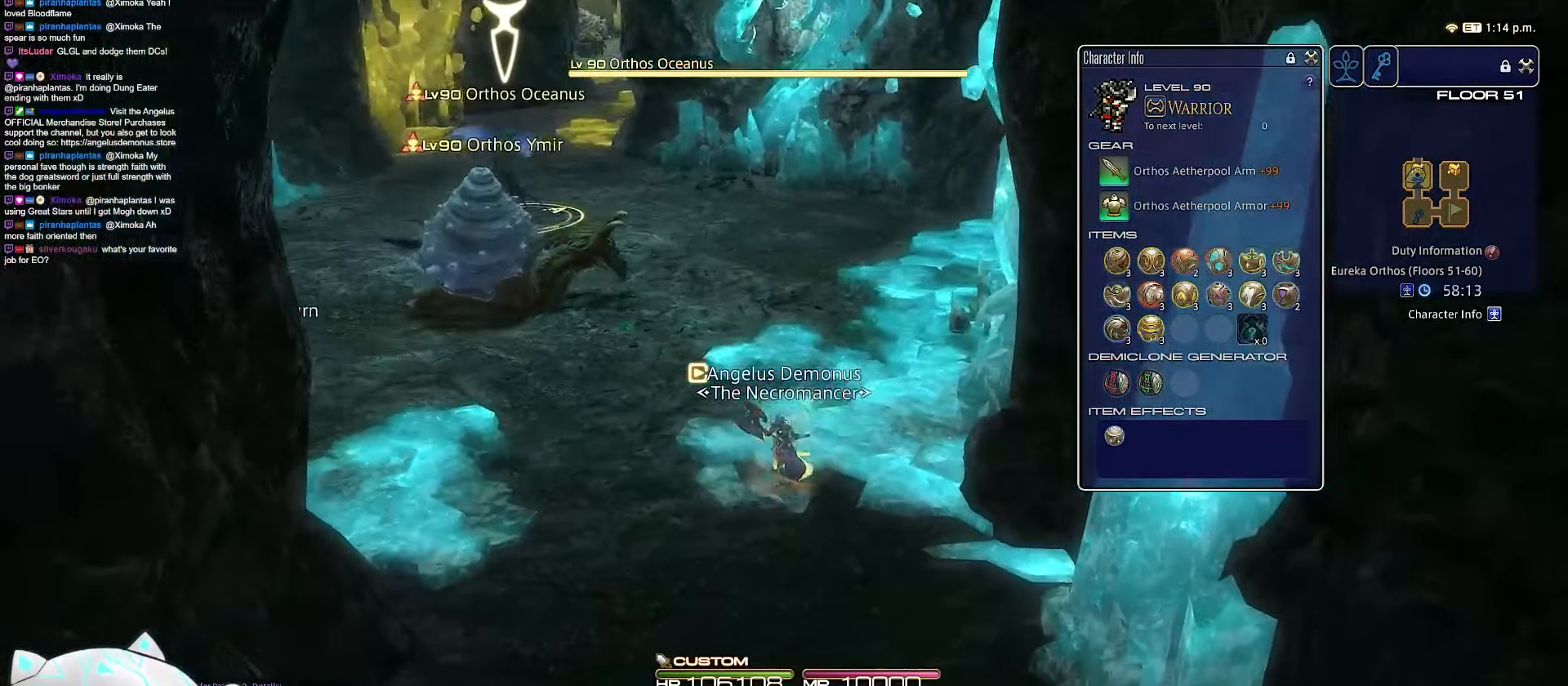
{"keys": ["a", "w"], "events": [[483, "s", "up"], [483, "w", "down"]]}
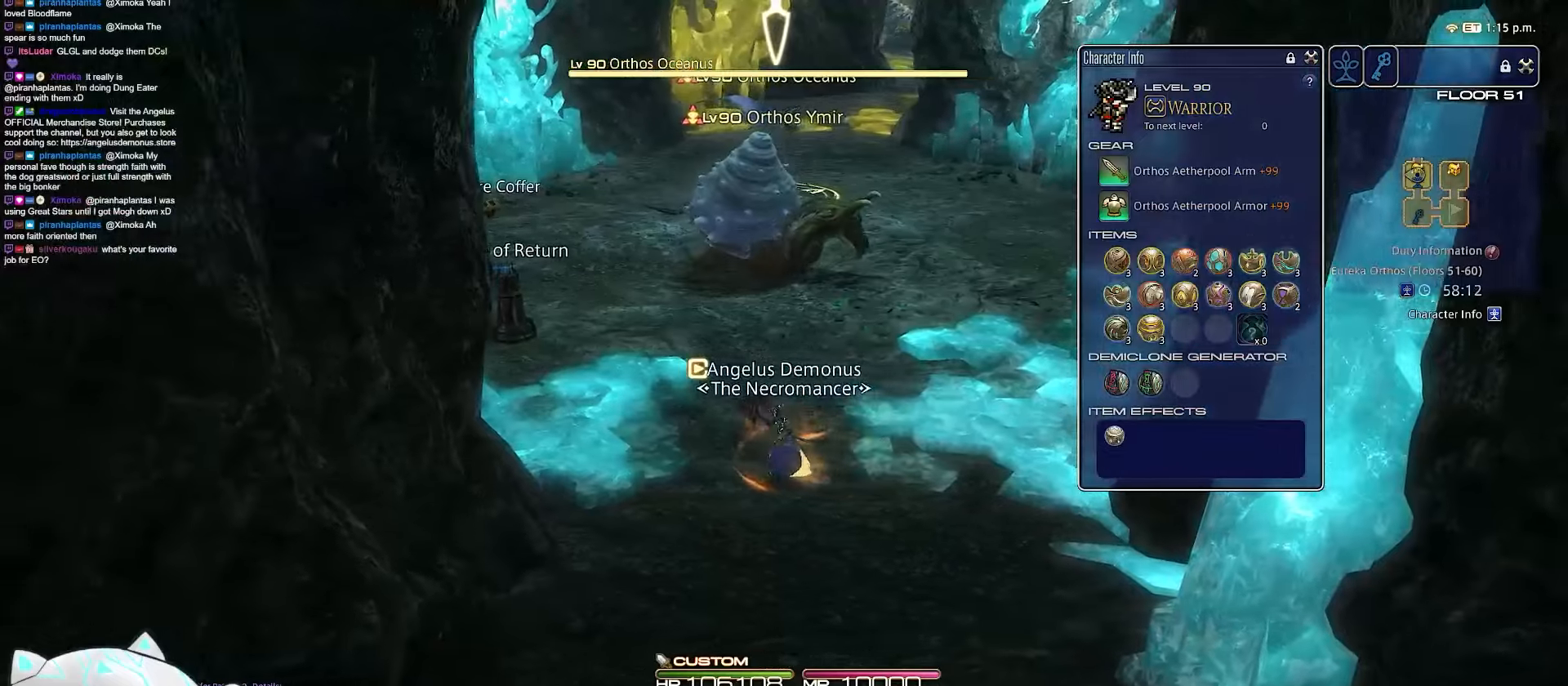
{"keys": ["a", "w"], "events": []}
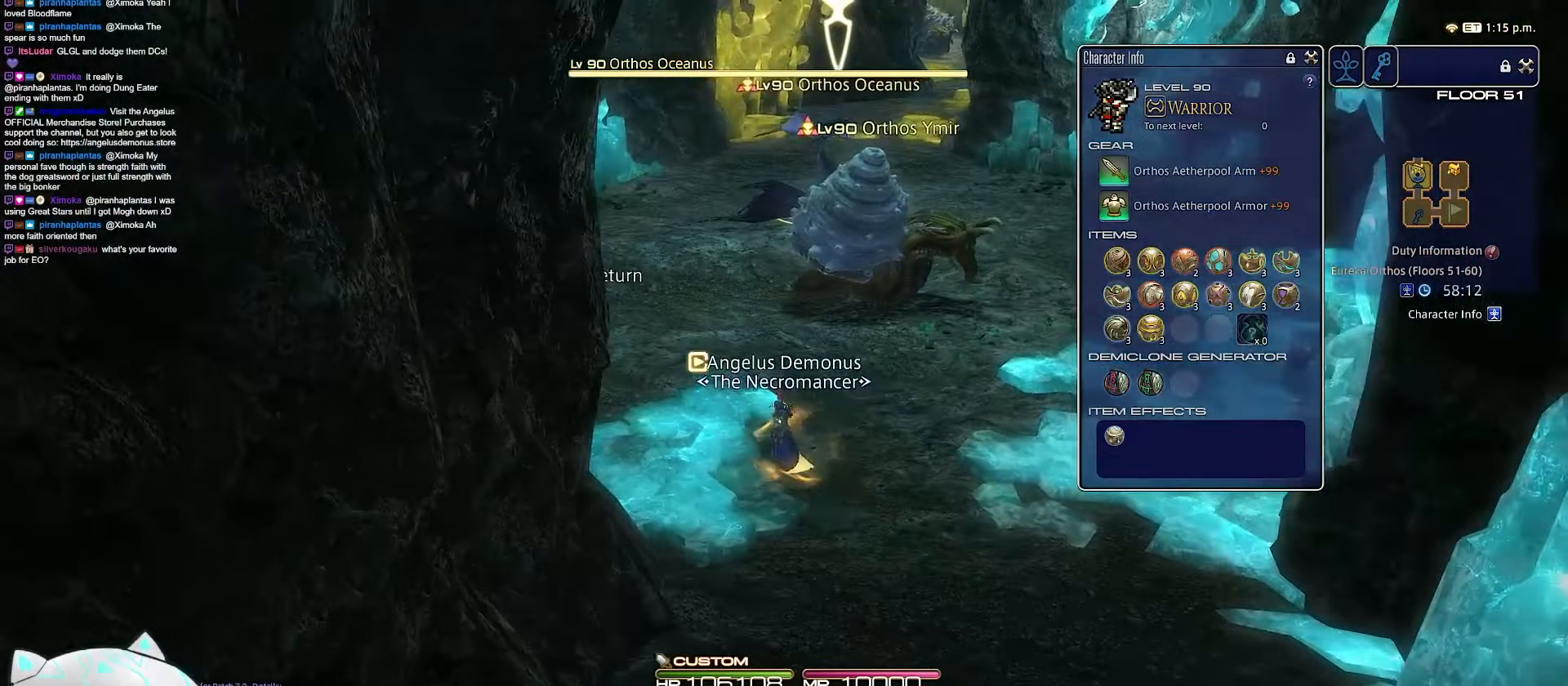
{"keys": ["a", "minus", "w"], "events": [[500, "minus", "down"]]}
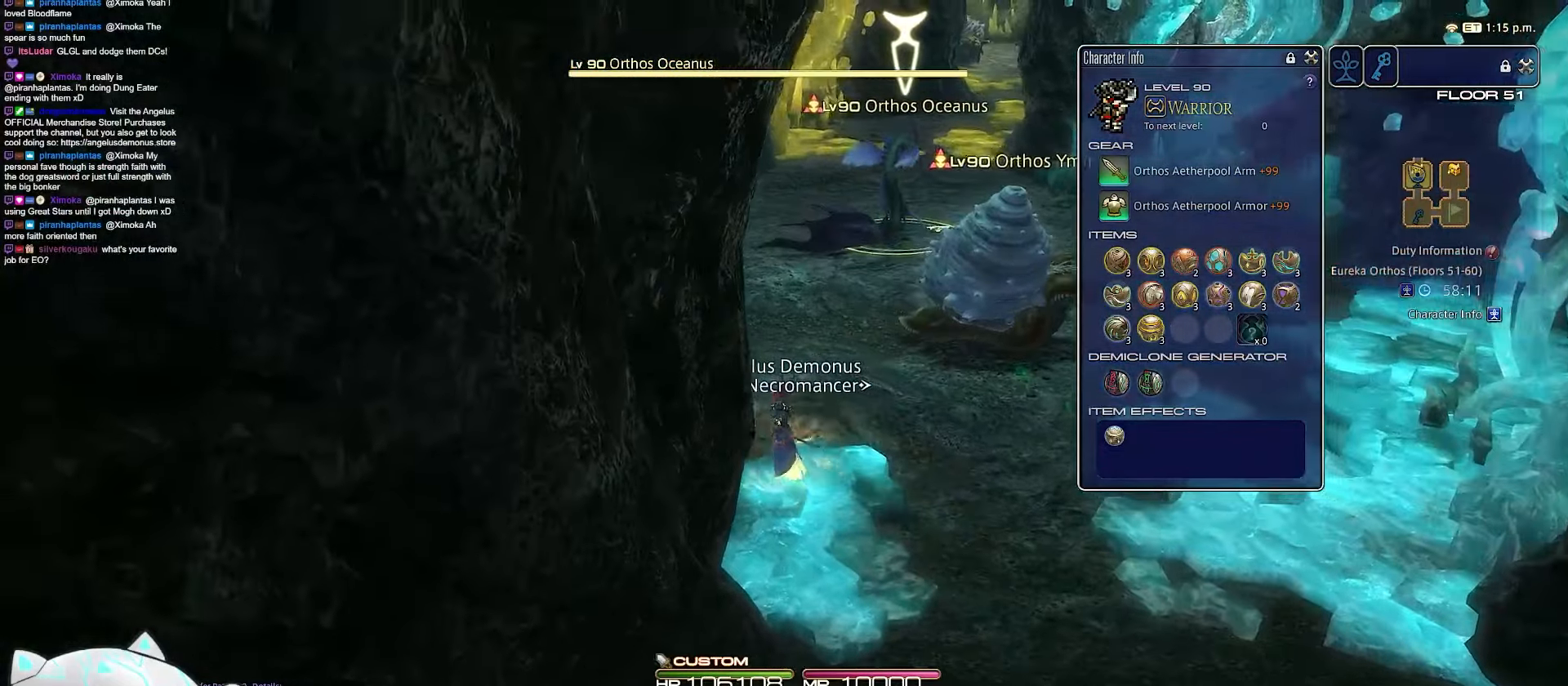
{"keys": ["a", "rbracket", "w"], "events": [[233, "rbracket", "down"], [467, "minus", "up"]]}
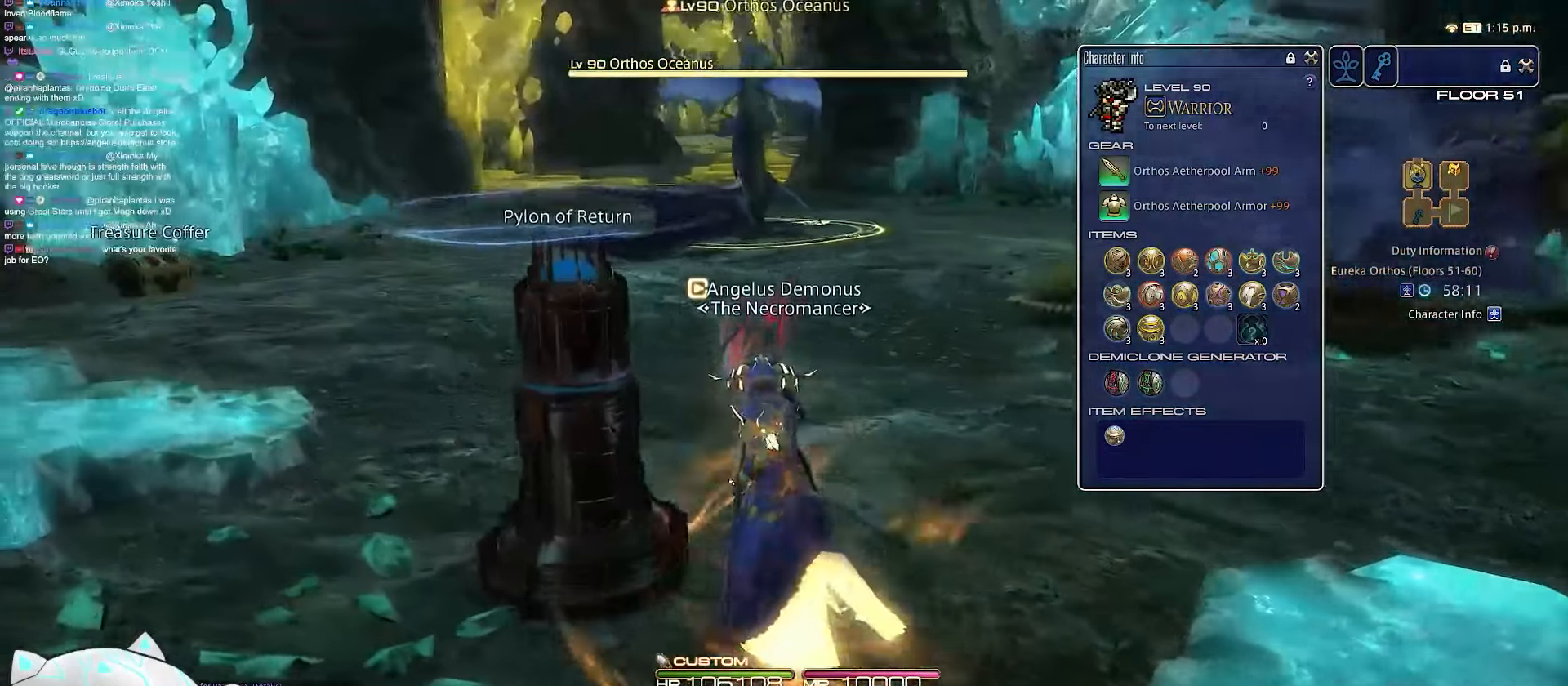
{"keys": ["a", "w"], "events": [[300, "rbracket", "up"]]}
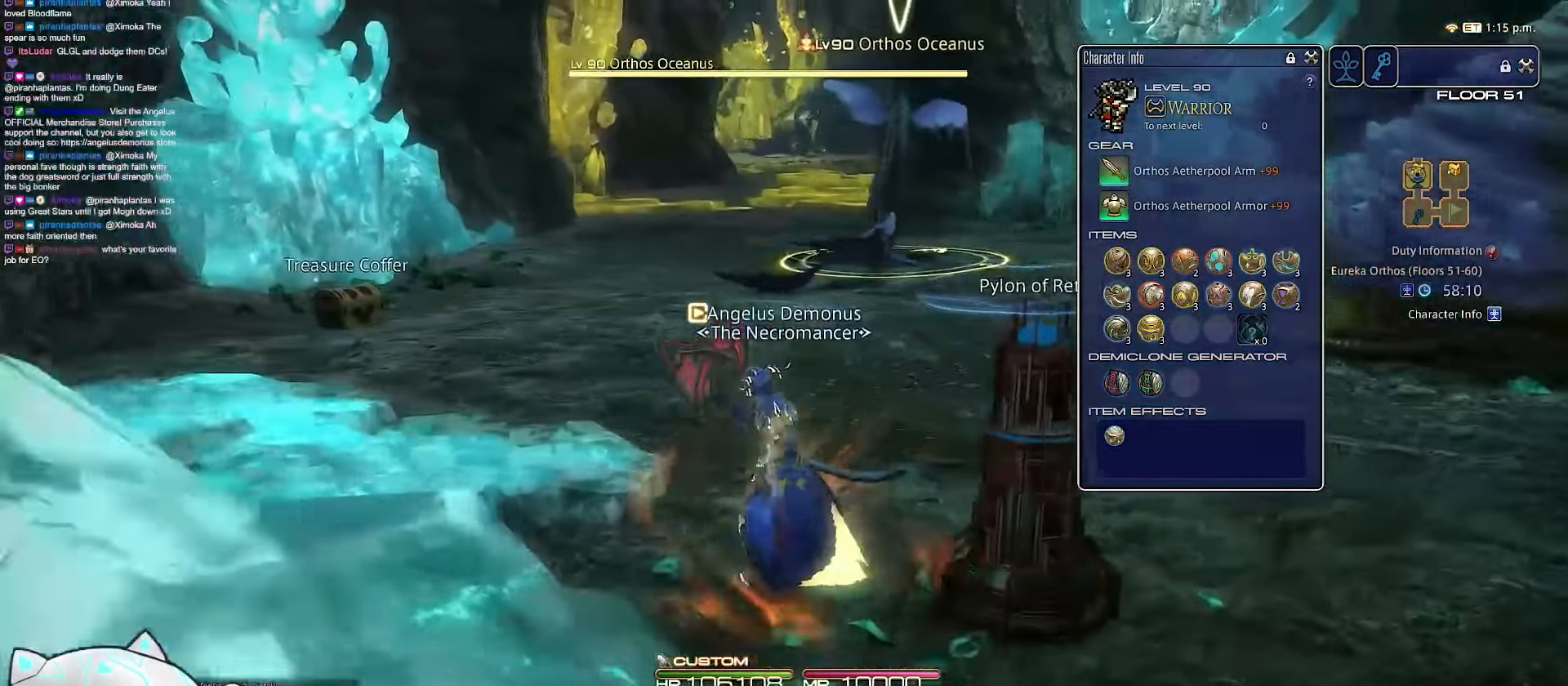
{"keys": ["a", "w"], "events": []}
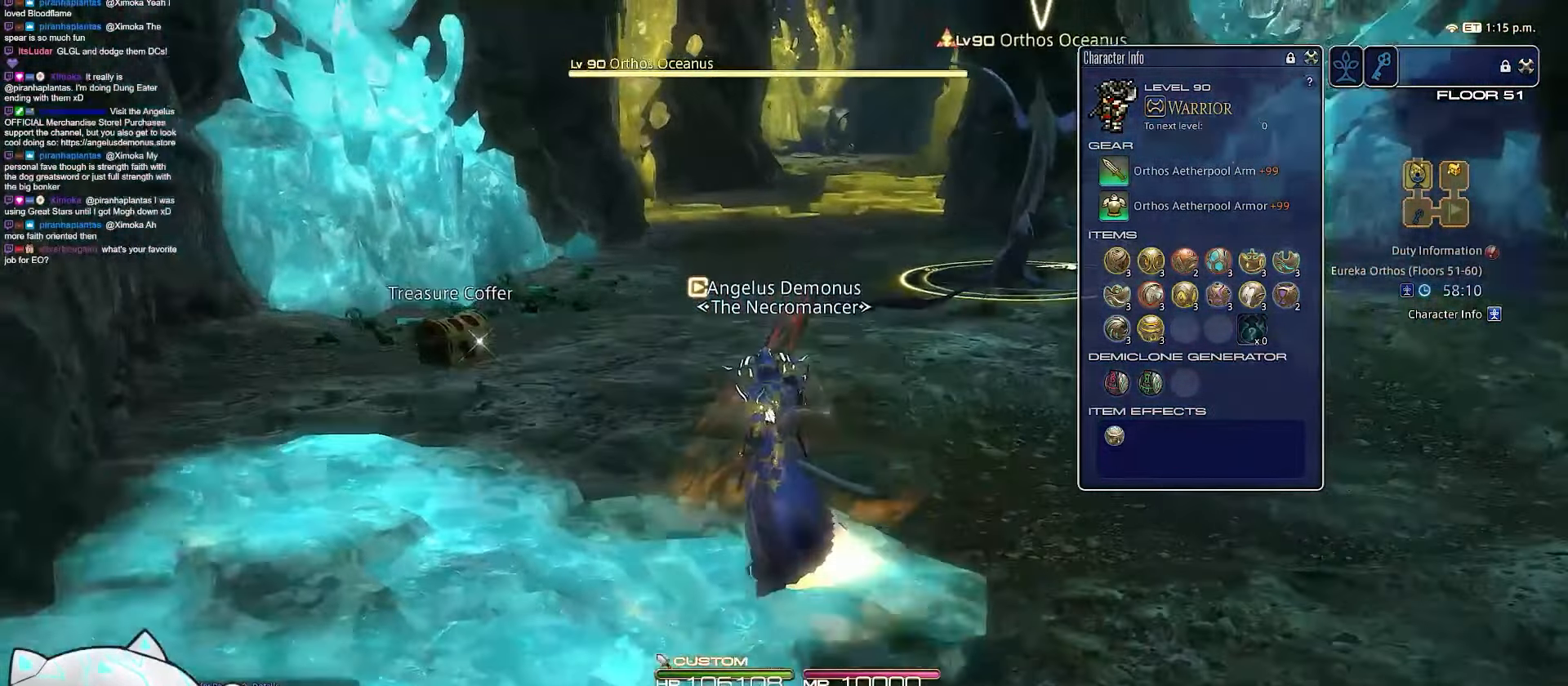
{"keys": ["a", "l", "w"], "events": [[150, "l", "down"]]}
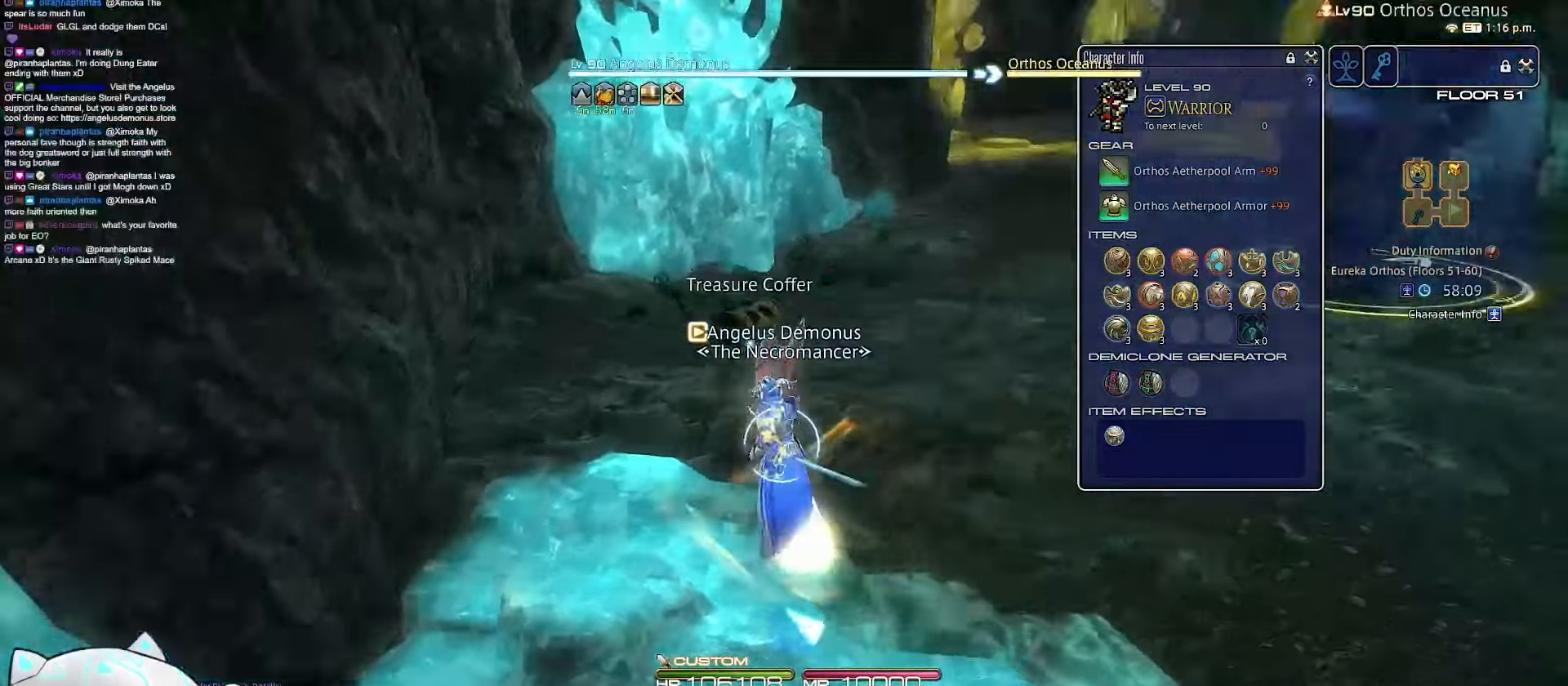
{"keys": ["a", "e", "return", "w"], "events": [[67, "e", "down"], [217, "return", "down"], [300, "l", "up"]]}
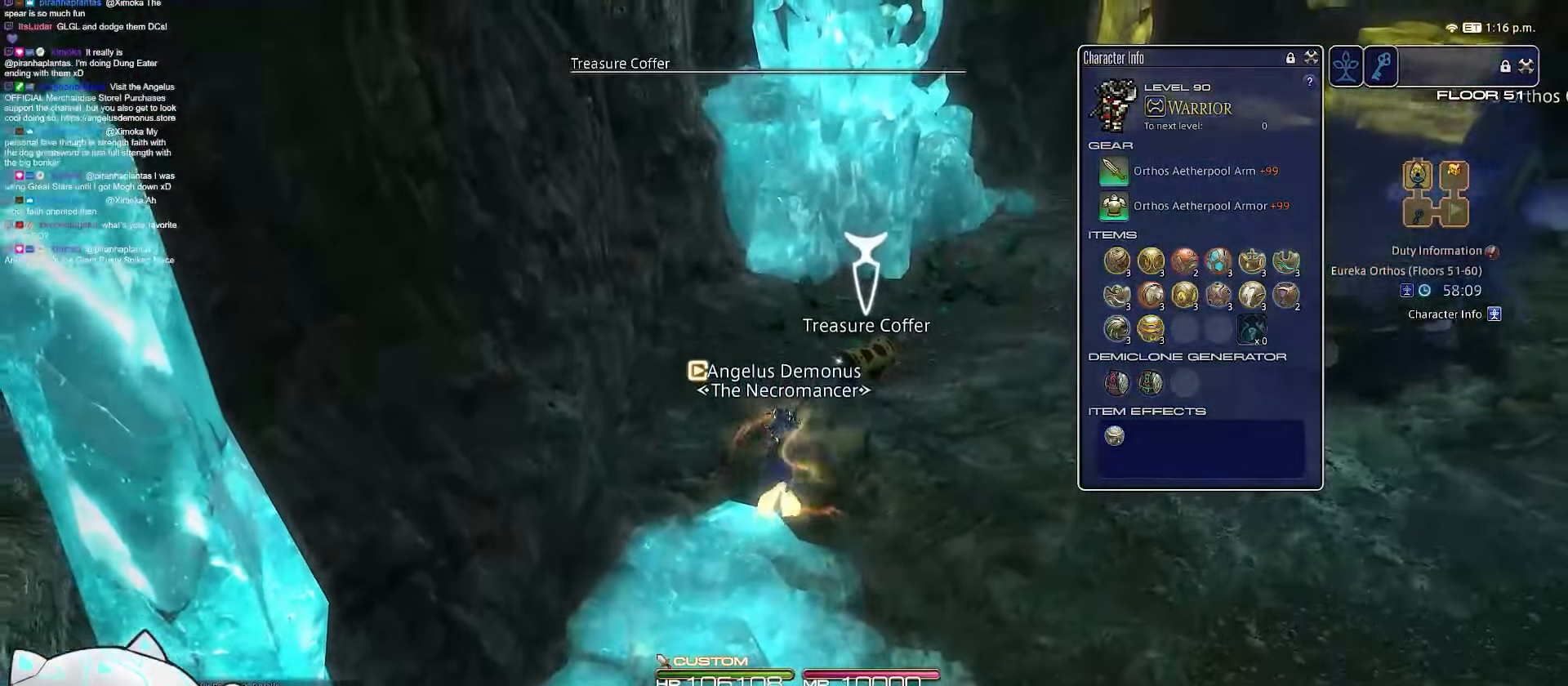
{"keys": ["return", "w"], "events": [[33, "e", "up"], [50, "a", "up"]]}
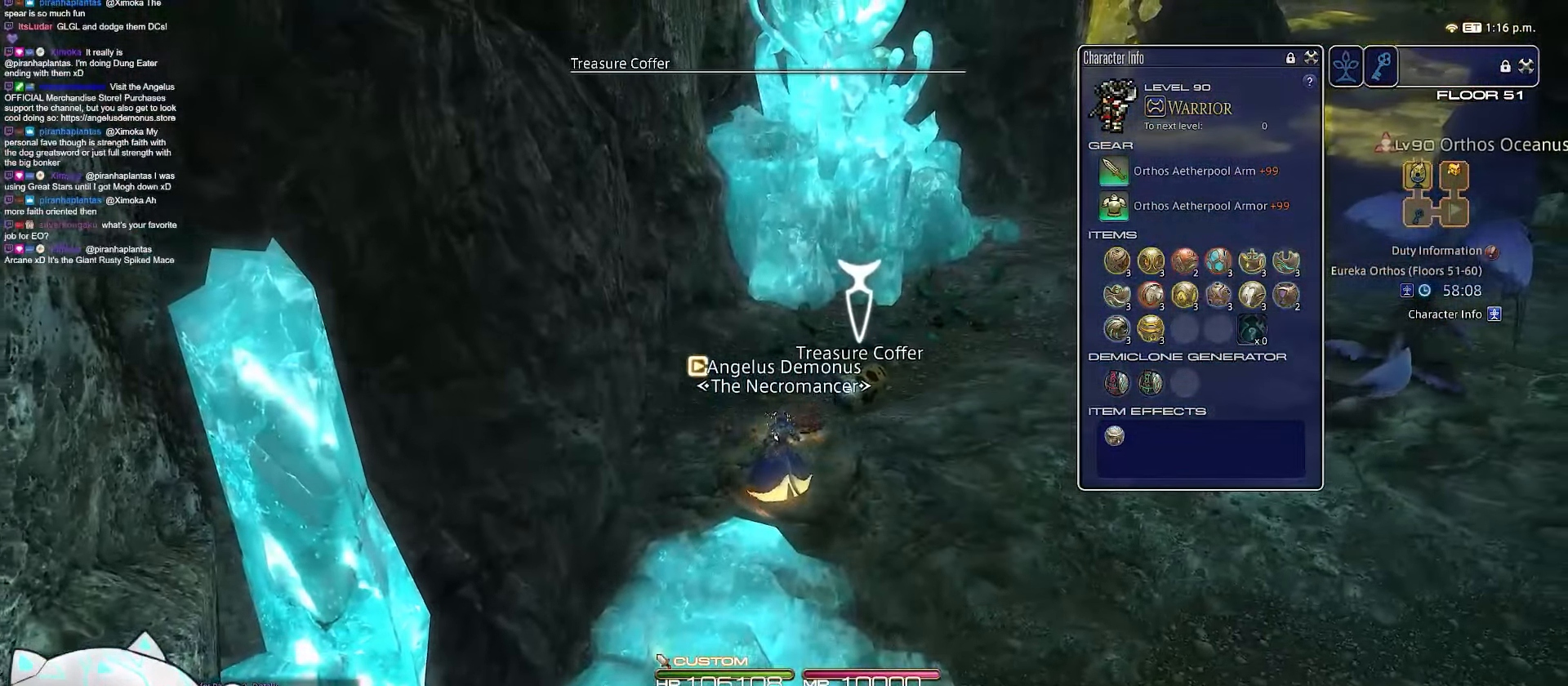
{"keys": ["w"], "events": [[50, "return", "up"]]}
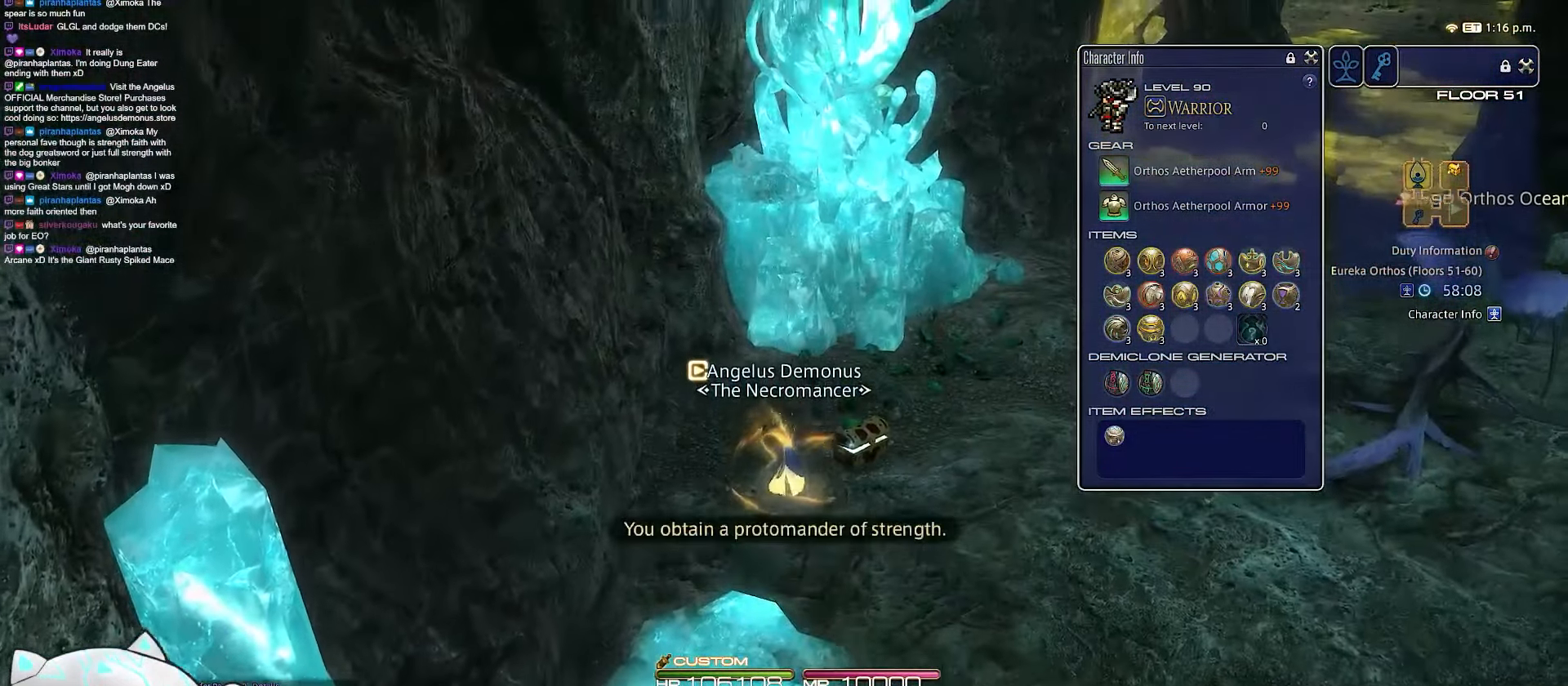
{"keys": ["d", "tab", "w"], "events": [[67, "tab", "down"], [350, "d", "down"]]}
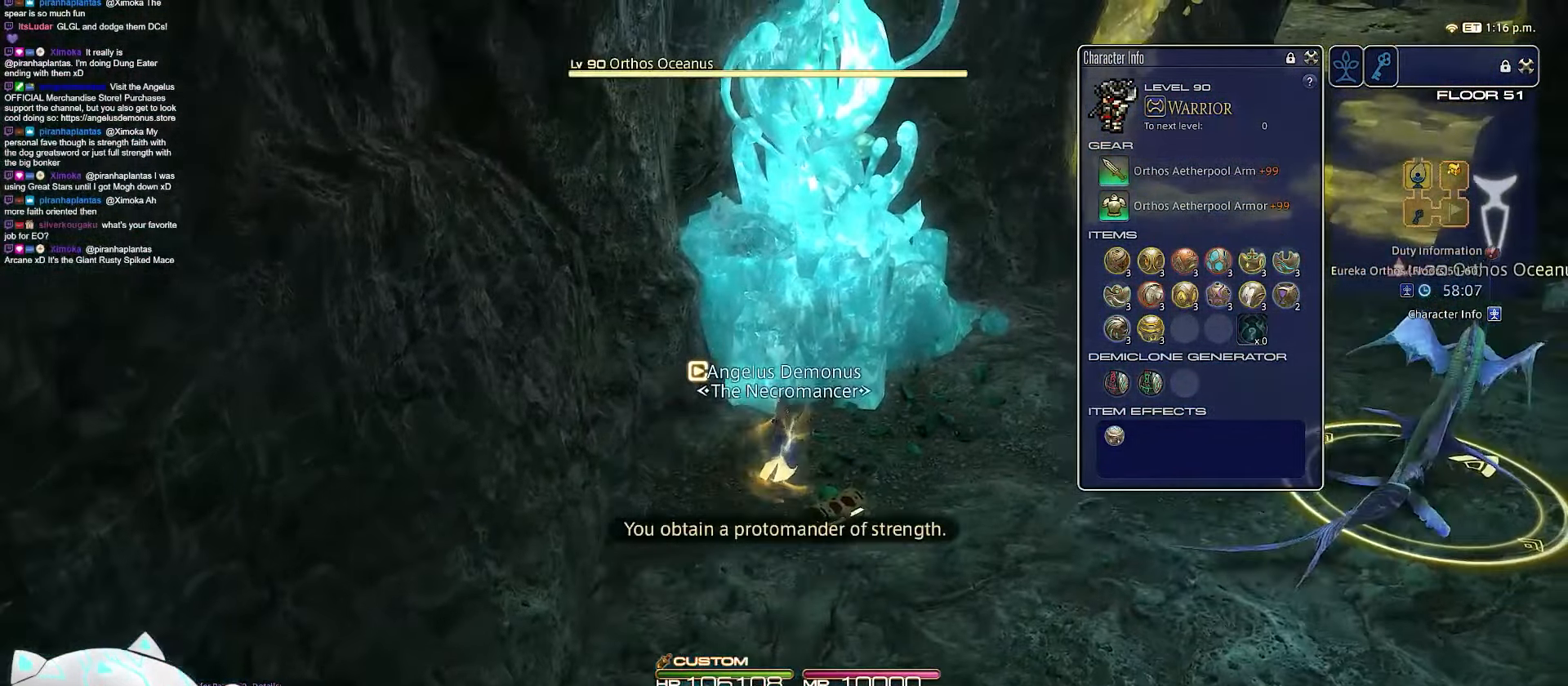
{"keys": ["d", "minus", "w"], "events": [[83, "tab", "up"], [217, "minus", "down"]]}
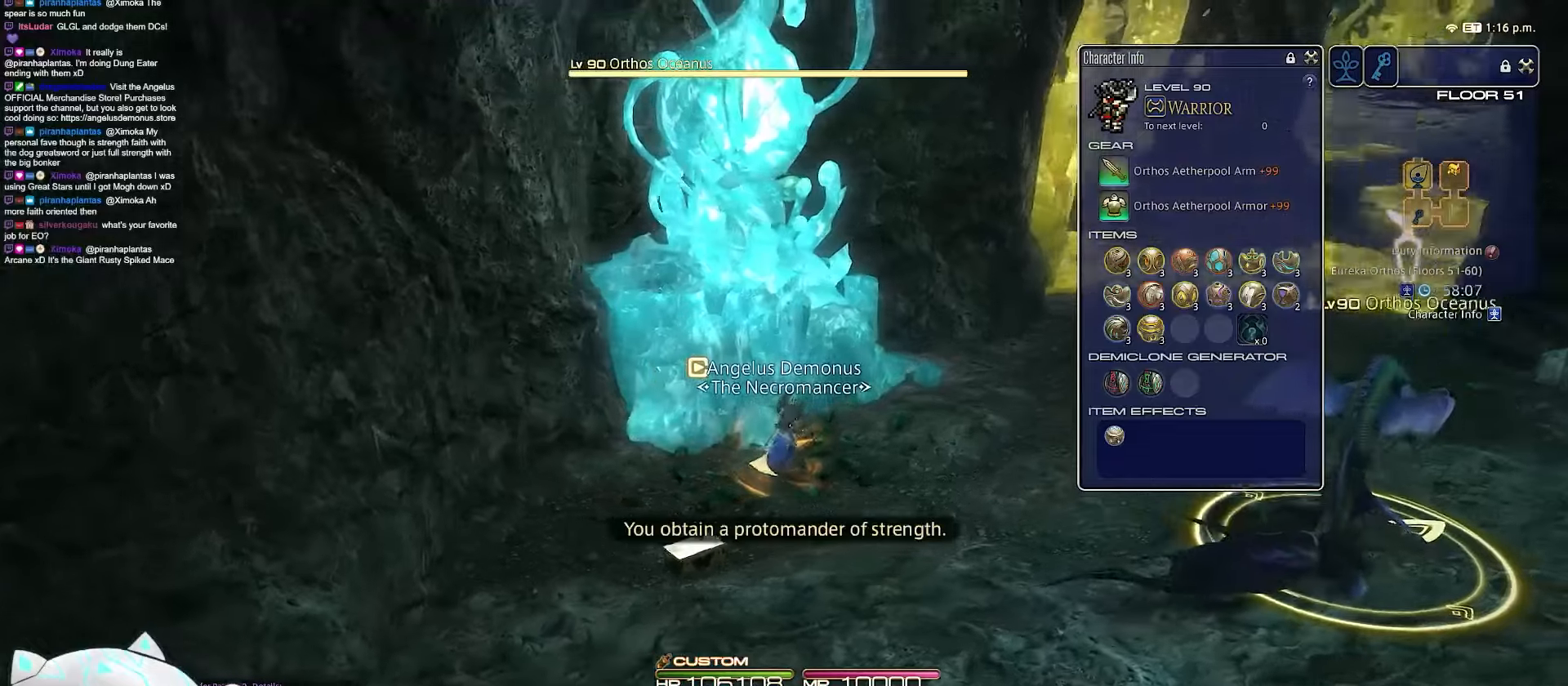
{"keys": ["d", "w"], "events": [[133, "minus", "up"]]}
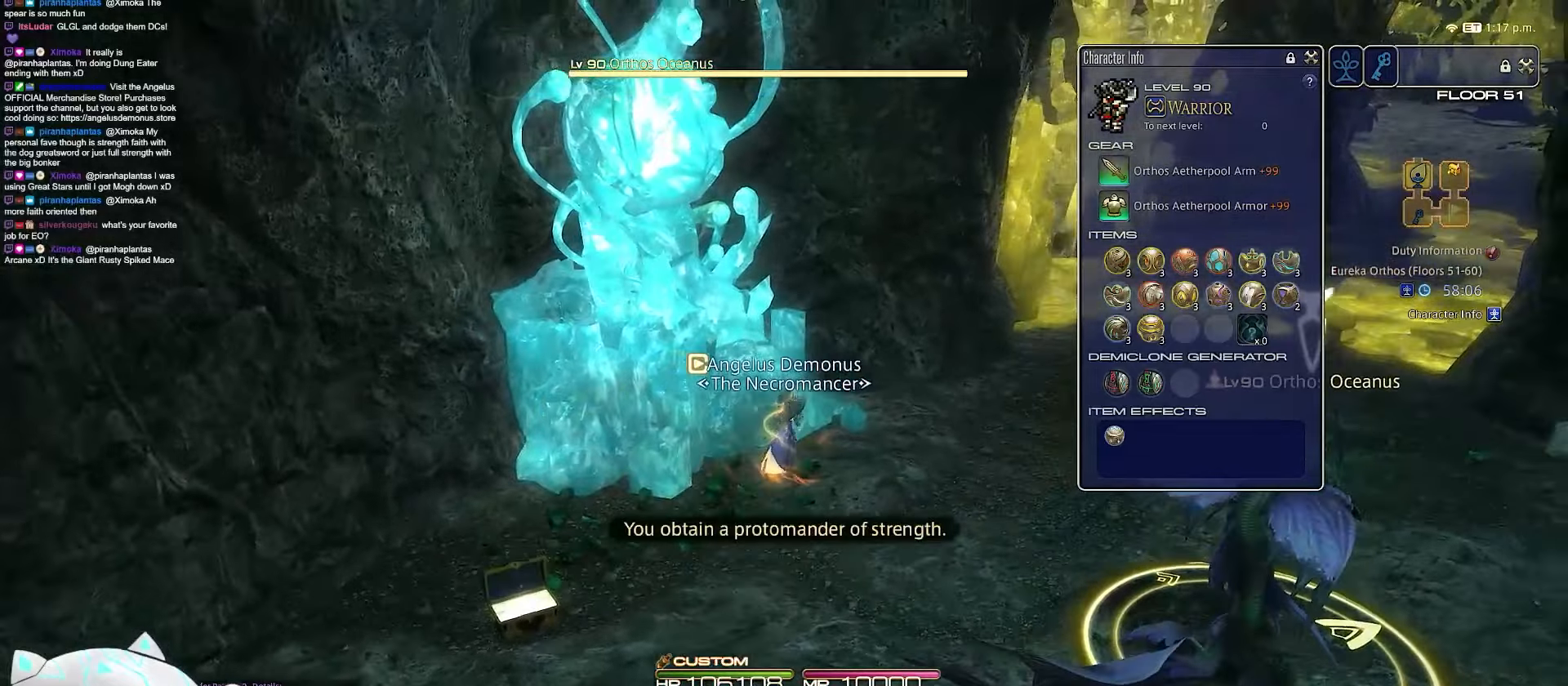
{"keys": ["d", "rbracket", "w"], "events": [[150, "rbracket", "down"]]}
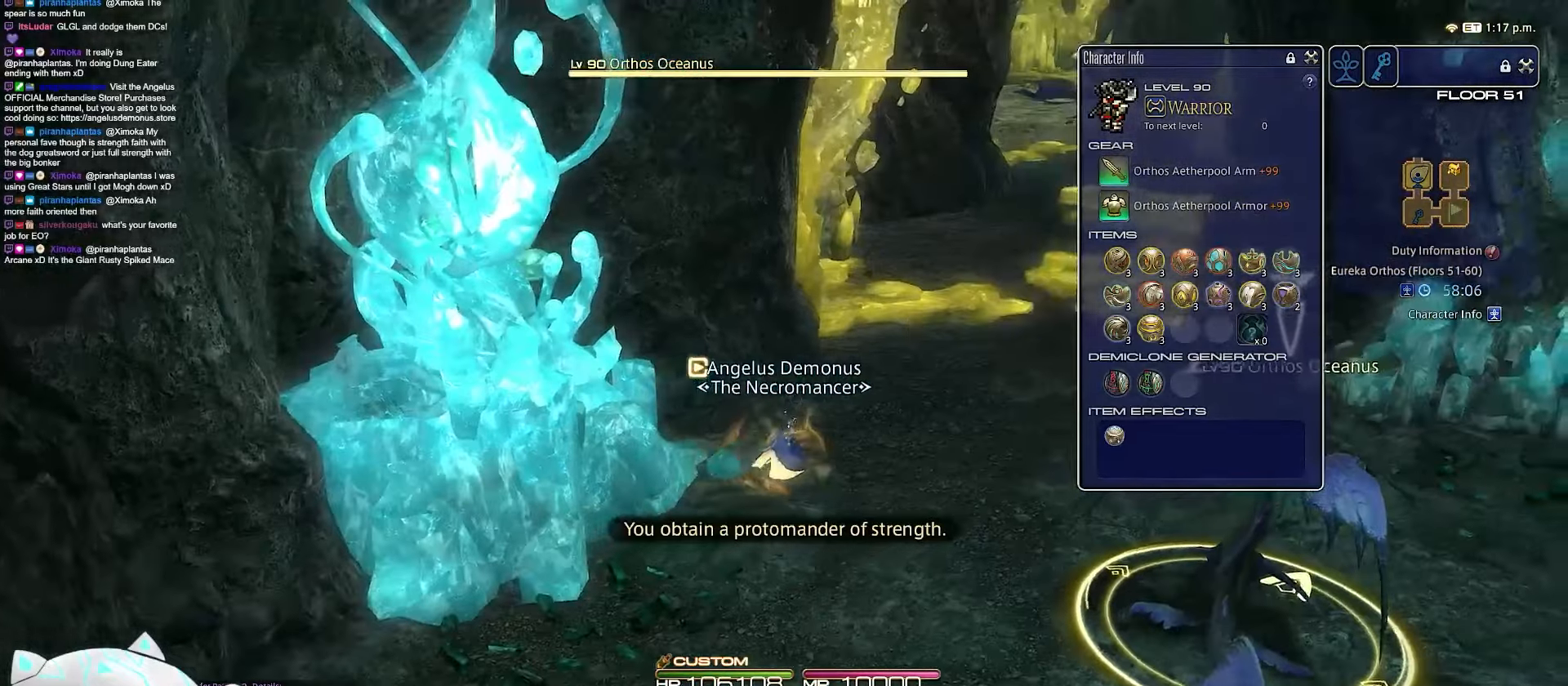
{"keys": ["d", "rbracket", "w"], "events": []}
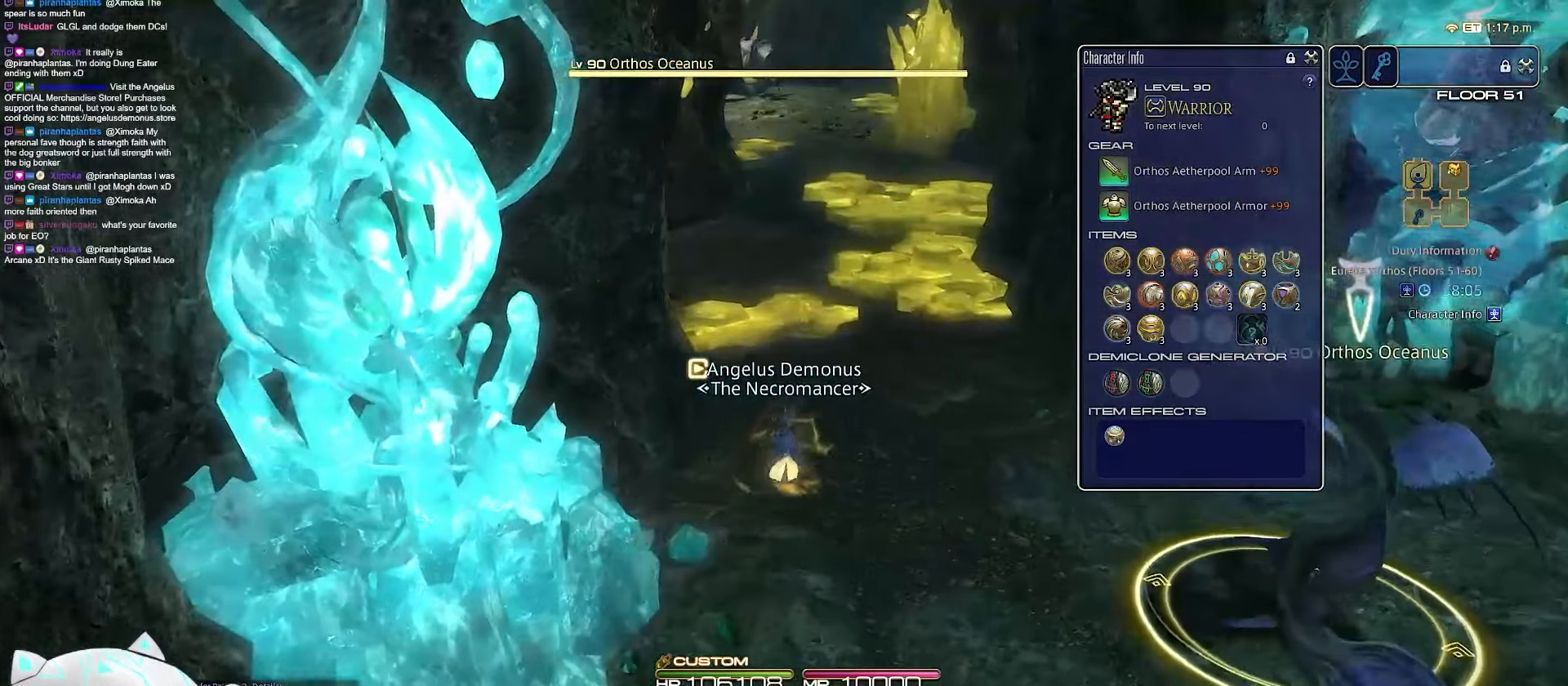
{"keys": ["w"], "events": [[83, "d", "up"], [183, "rbracket", "up"]]}
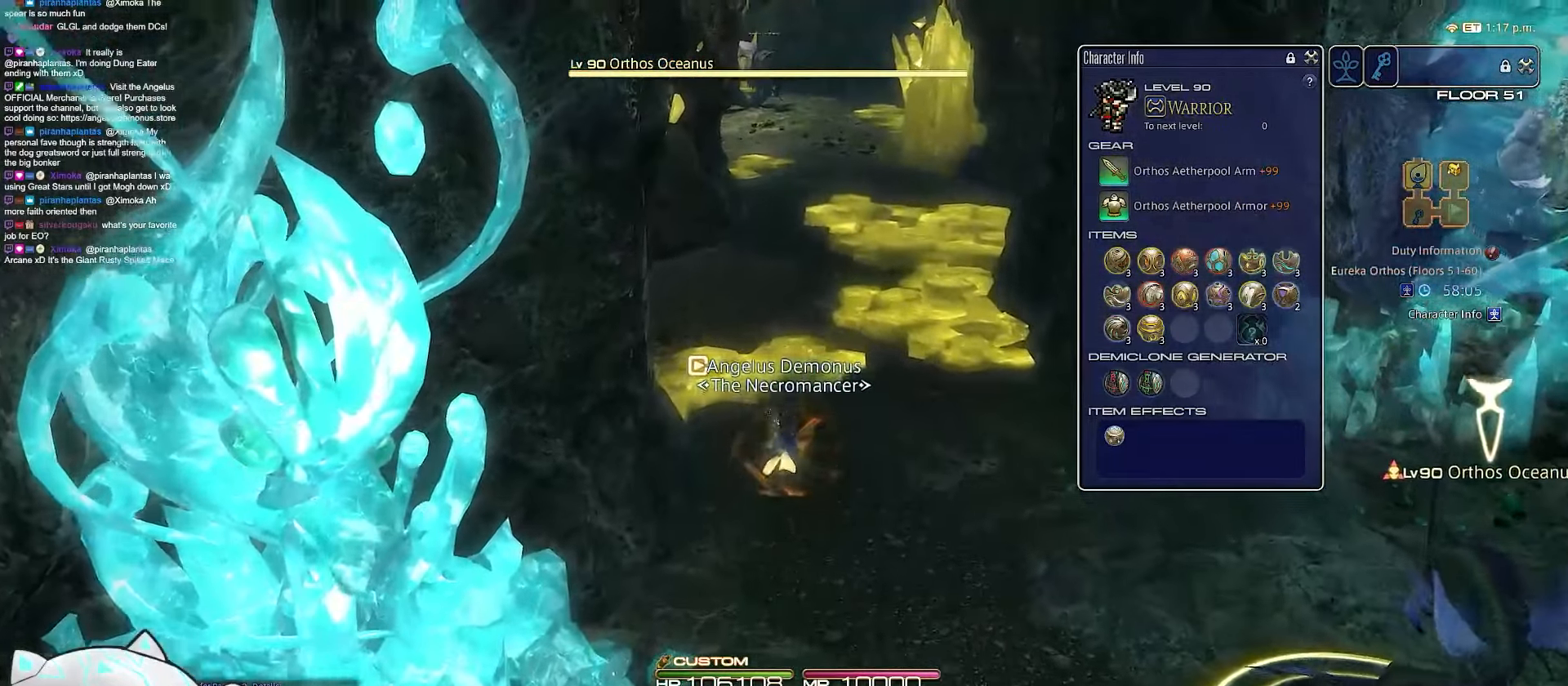
{"keys": ["w"], "events": []}
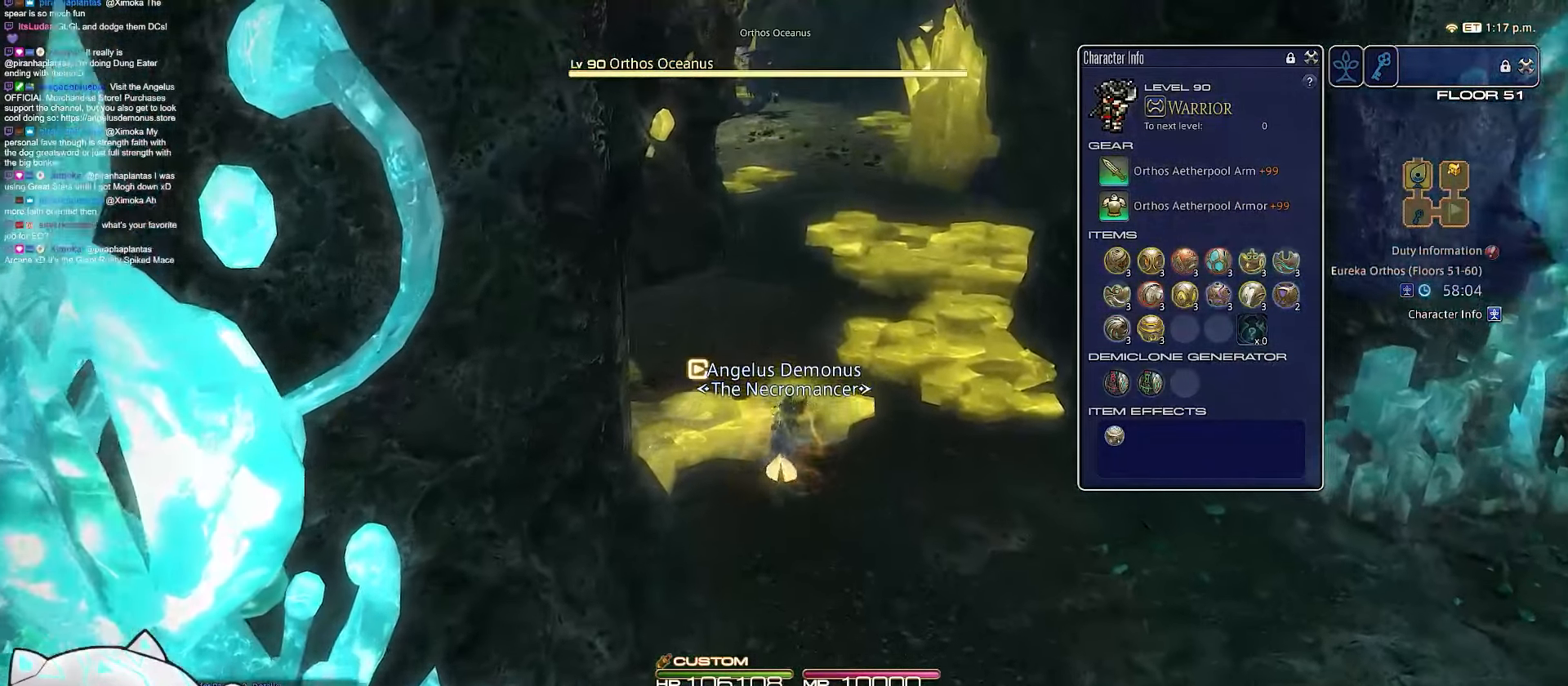
{"keys": ["w"], "events": []}
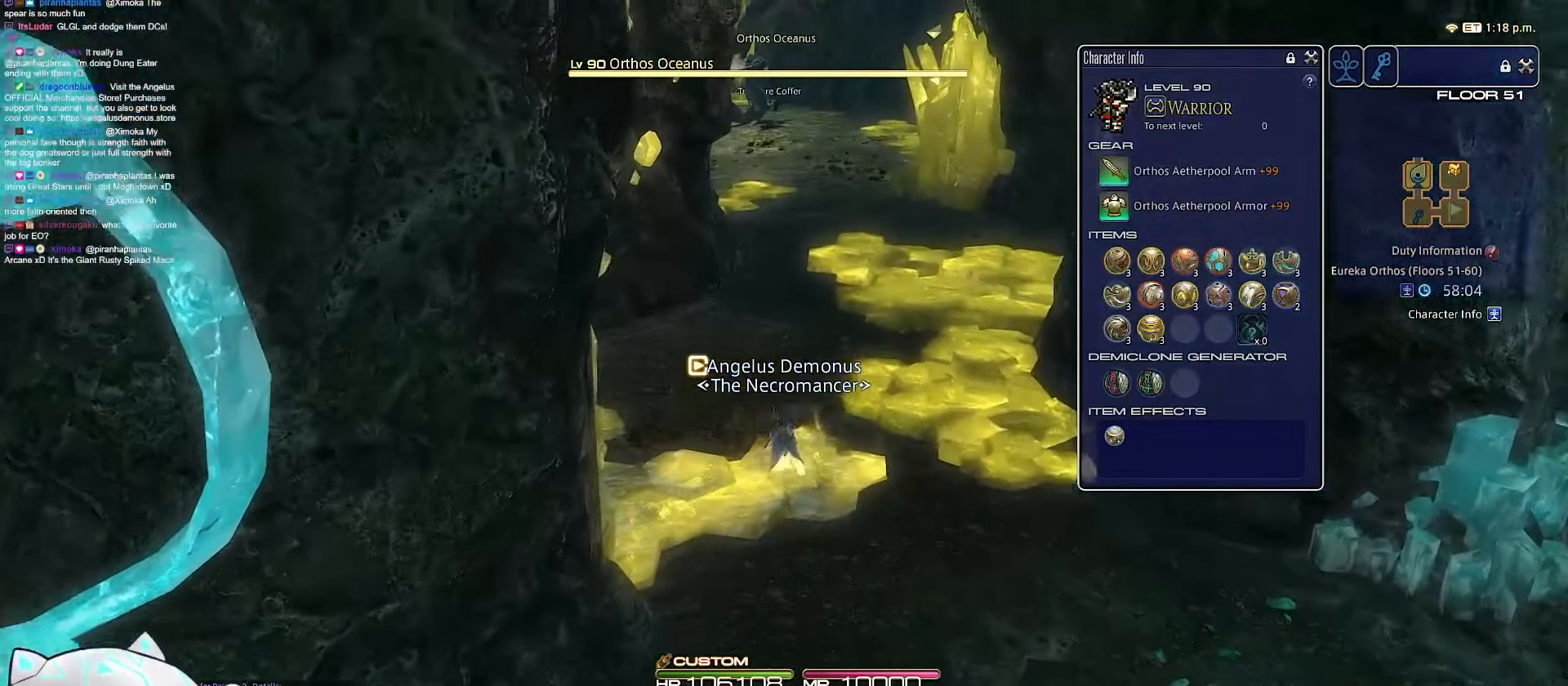
{"keys": ["9", "minus", "w"], "events": [[83, "9", "down"], [417, "minus", "down"]]}
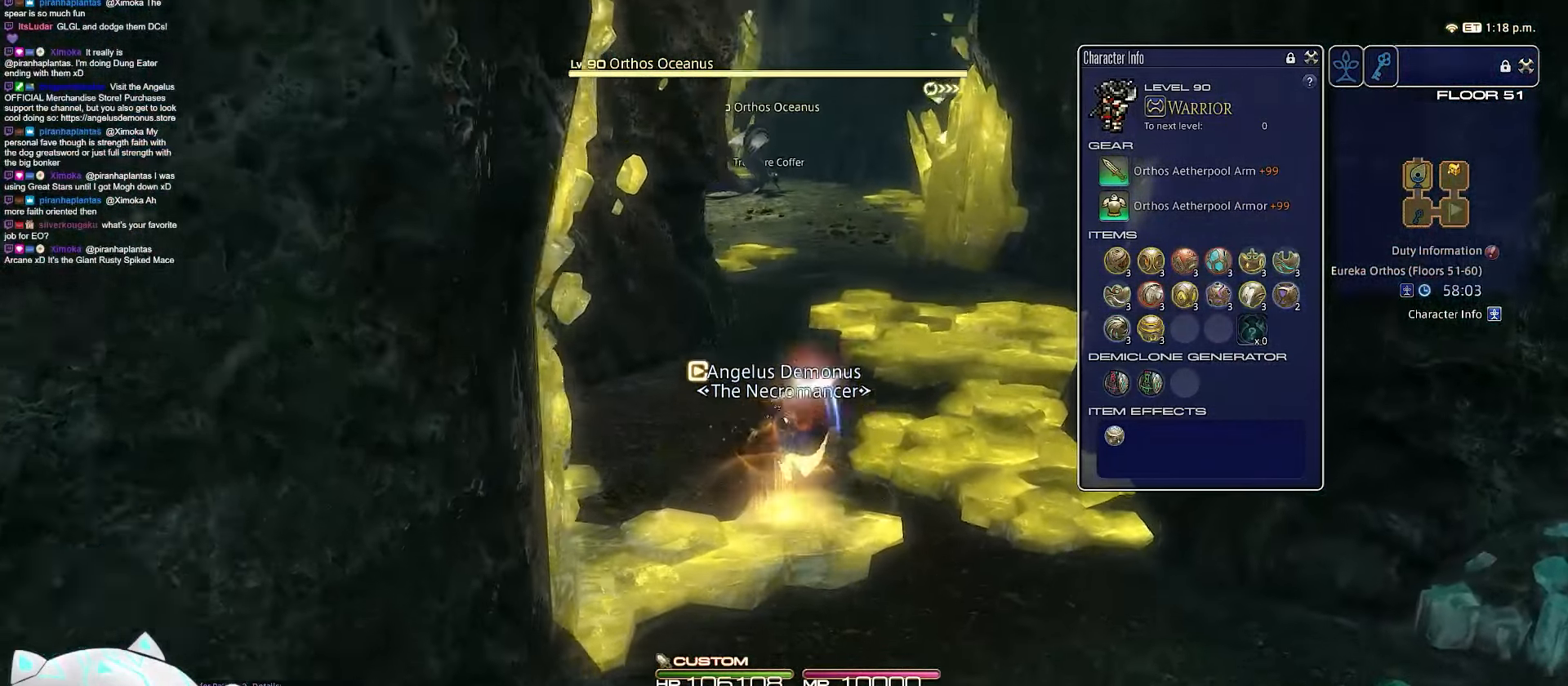
{"keys": ["e", "l", "w"], "events": [[17, "9", "up"], [100, "l", "down"], [383, "e", "down"], [383, "minus", "up"]]}
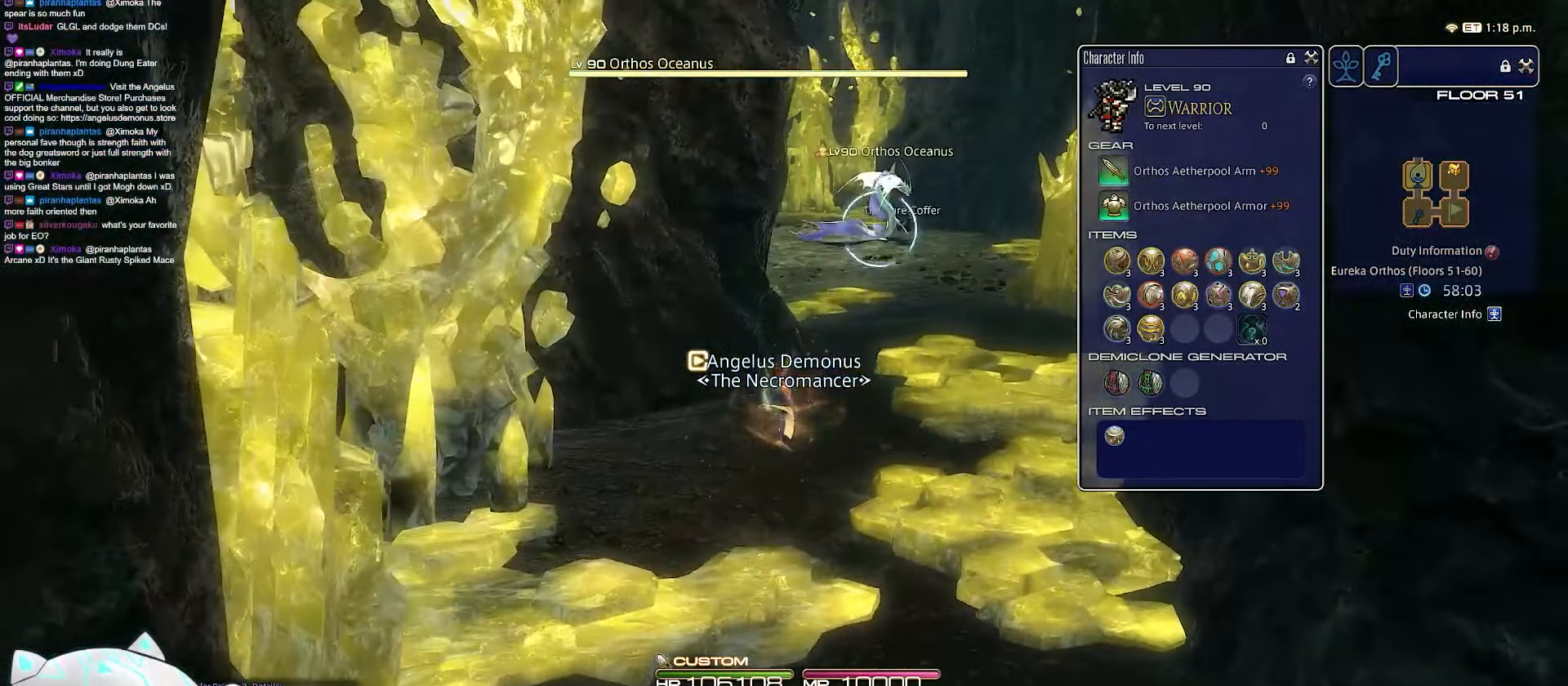
{"keys": ["d", "return", "space", "w"], "events": [[67, "l", "up"], [83, "return", "down"], [333, "d", "down"], [333, "e", "up"], [417, "space", "down"]]}
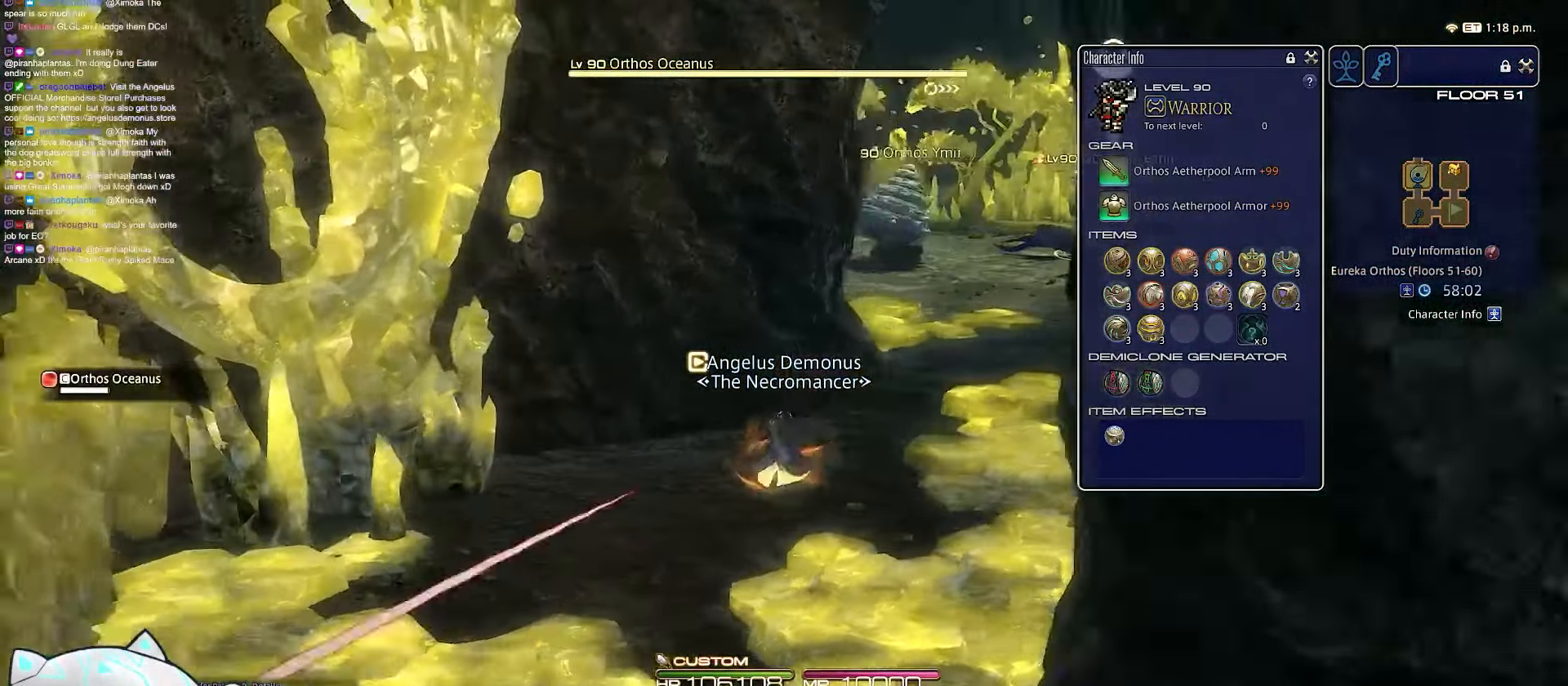
{"keys": ["return", "w"], "events": [[350, "space", "up"], [433, "d", "up"]]}
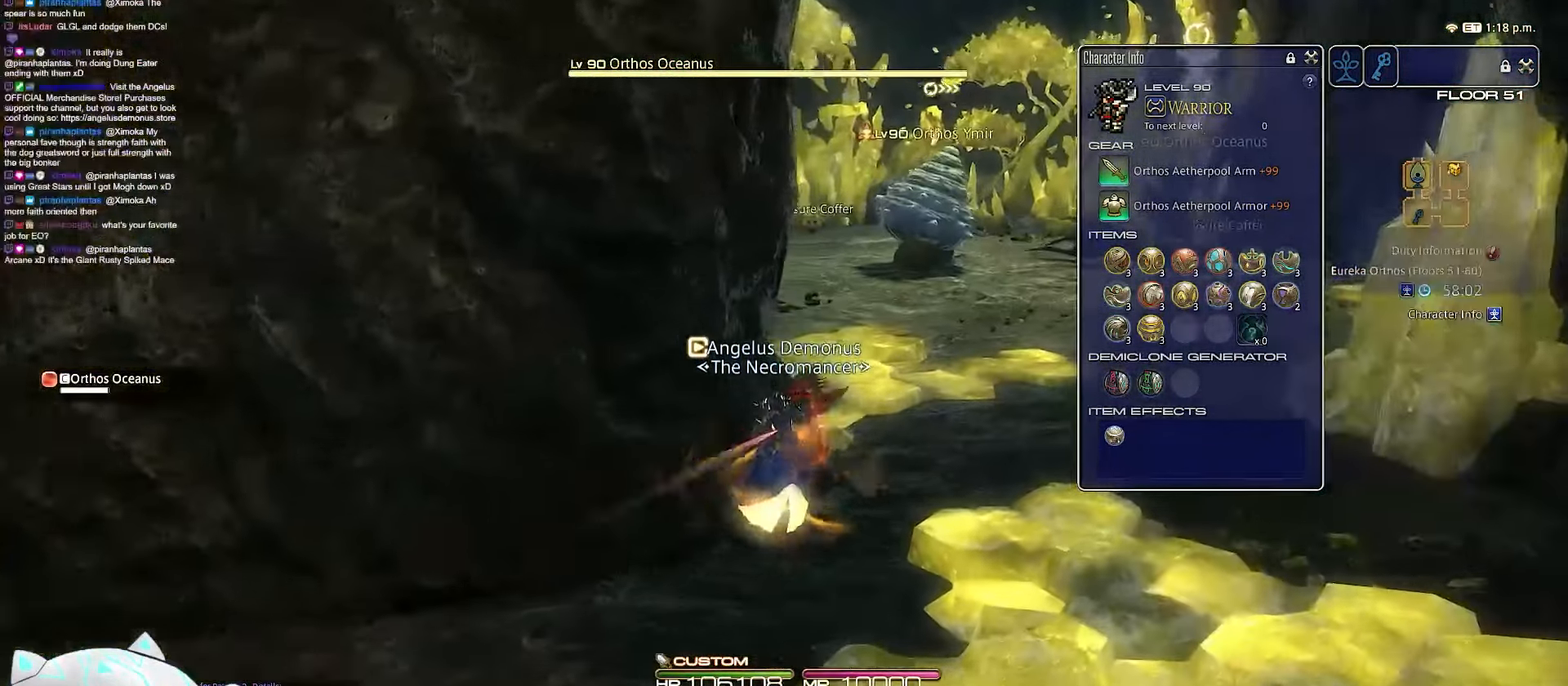
{"keys": ["backspace", "d", "space", "w"], "events": [[150, "d", "down"], [183, "space", "down"], [417, "backspace", "down"], [450, "return", "up"]]}
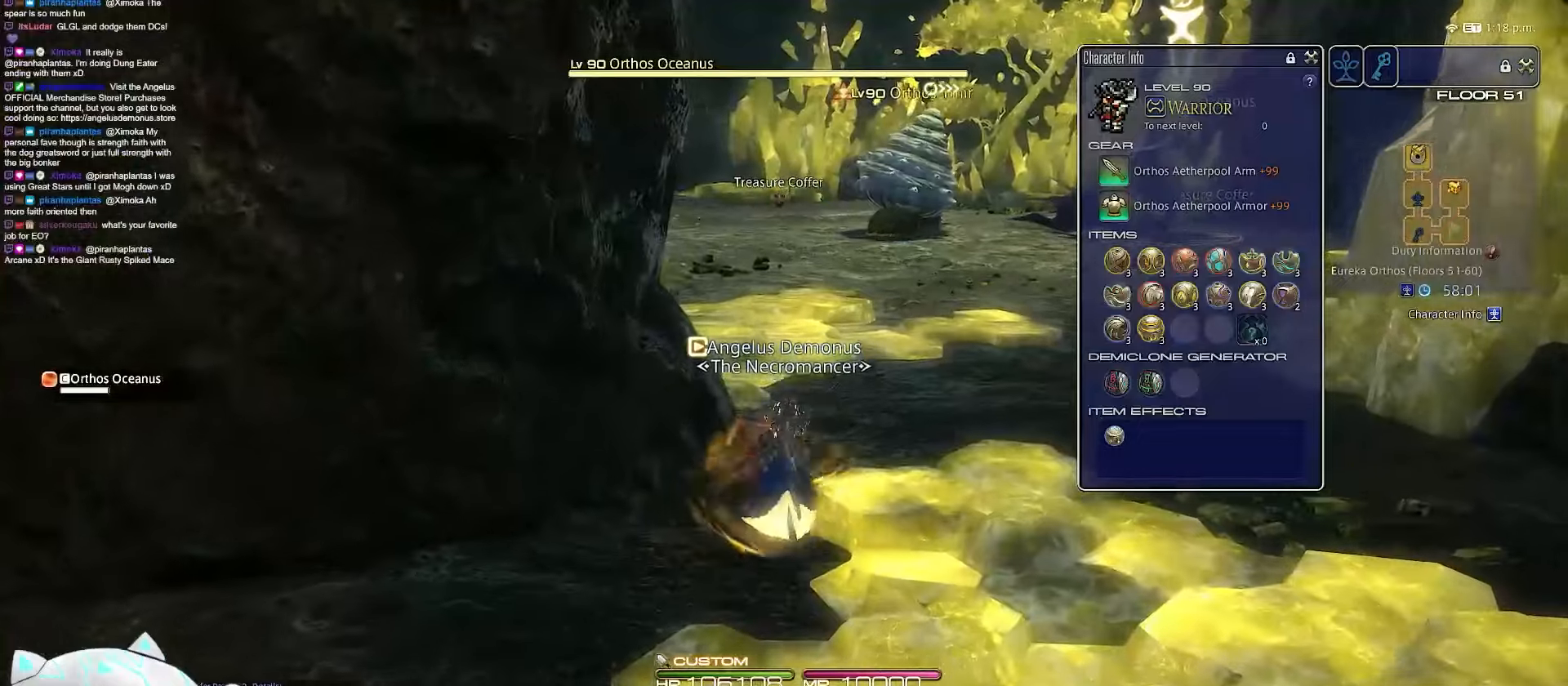
{"keys": ["backspace", "d", "w"], "events": [[133, "space", "up"]]}